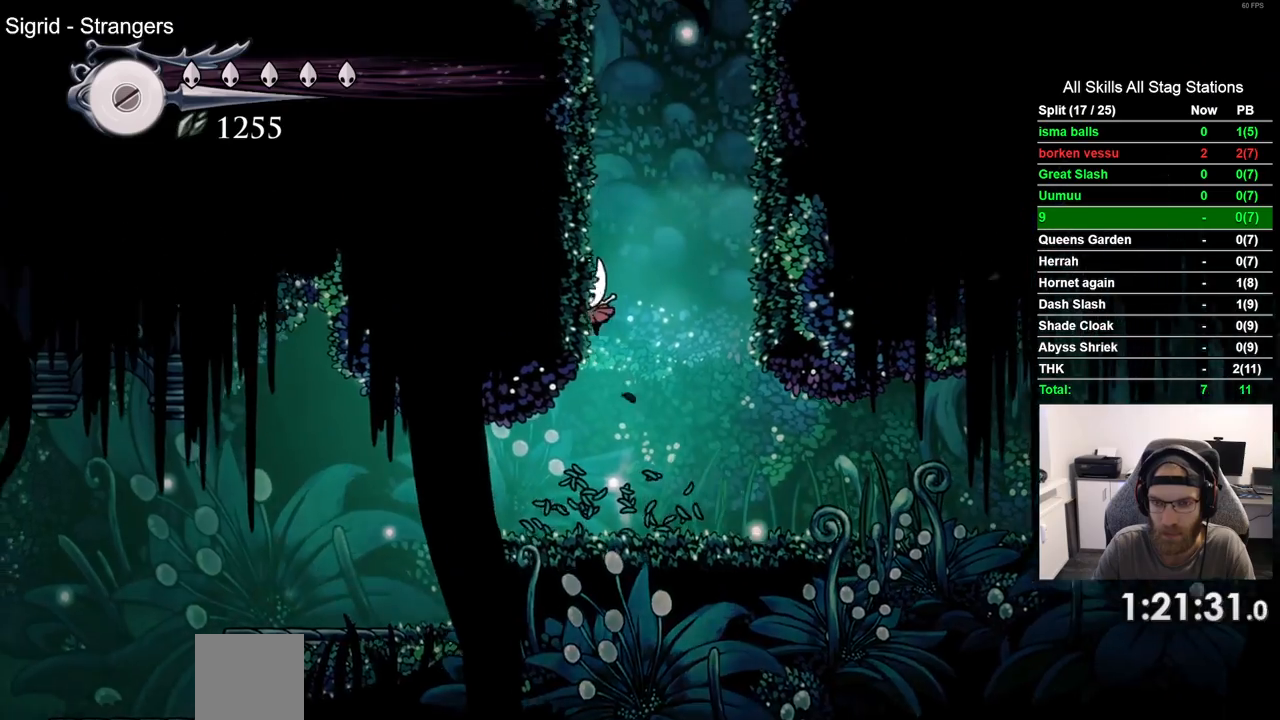
Gameplay with a controller (PlayStation layout); each line is a JSON object with the inputs held at the frame after it (dt_ms = milliseconds from this image to that frame). "events" lists button and stick changes between this image and that frame as [ms after this image, input, new state], when the widget could be followed in between. Not read: L1 R1.
{"dt_ms": 500, "buttons": ["CROSS", "DPAD_LEFT"], "left_stick": "up-right", "right_stick": "center", "events": [[250, "left_stick", "up-right"], [400, "CROSS", "up"], [450, "CROSS", "down"]]}
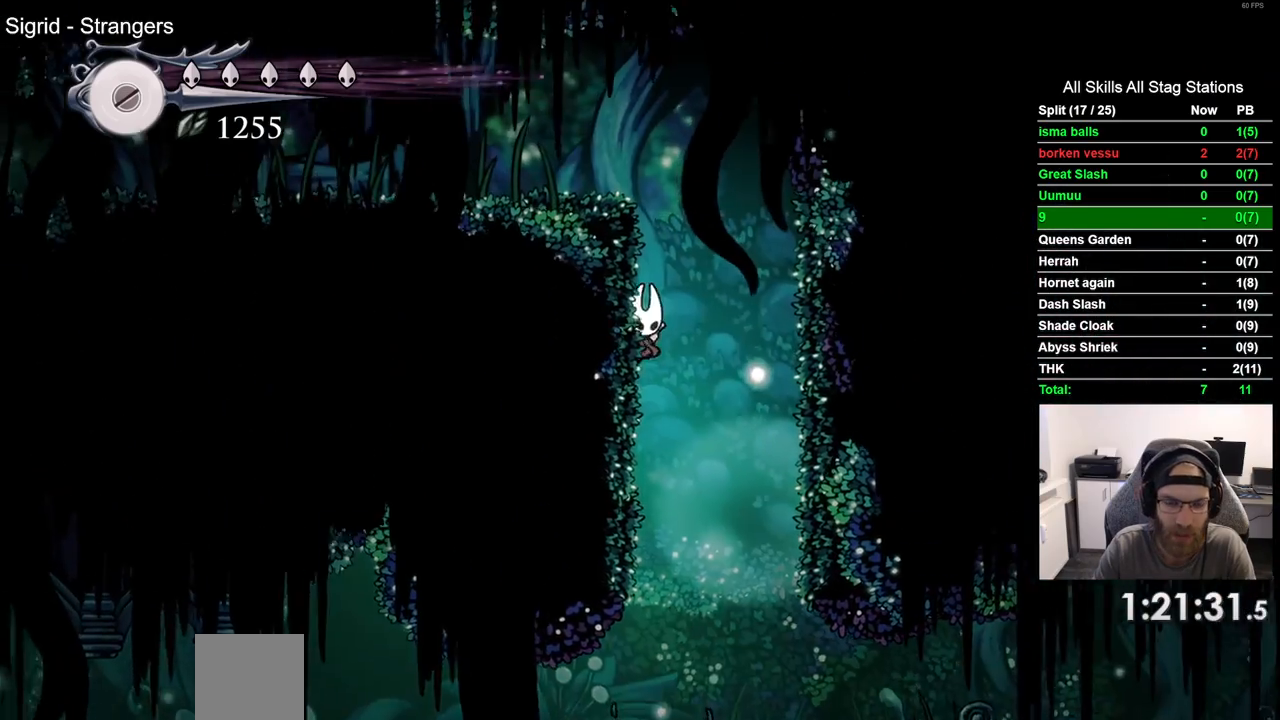
{"dt_ms": 500, "buttons": ["R2", "DPAD_LEFT"], "left_stick": "center", "right_stick": "center", "events": [[183, "left_stick", "center"], [350, "CROSS", "up"], [400, "R2", "down"]]}
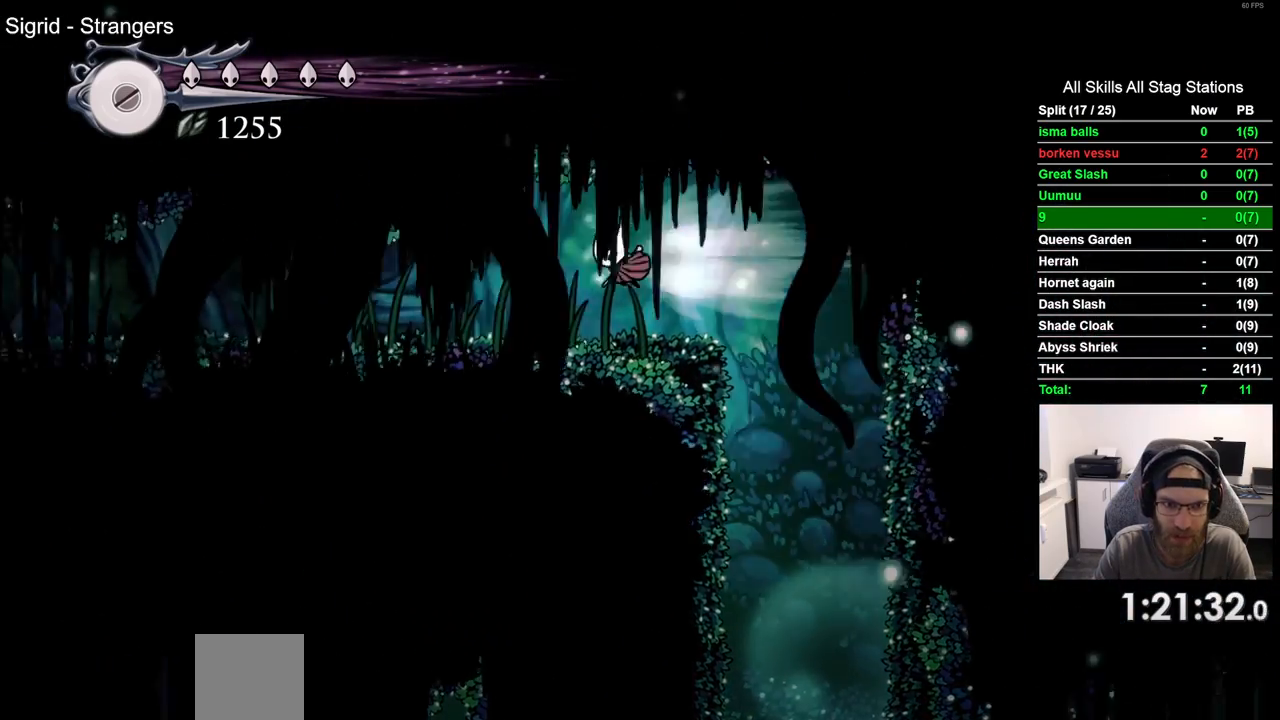
{"dt_ms": 500, "buttons": ["R2", "DPAD_LEFT"], "left_stick": "up", "right_stick": "center", "events": [[150, "R2", "up"], [367, "left_stick", "up"], [467, "R2", "down"]]}
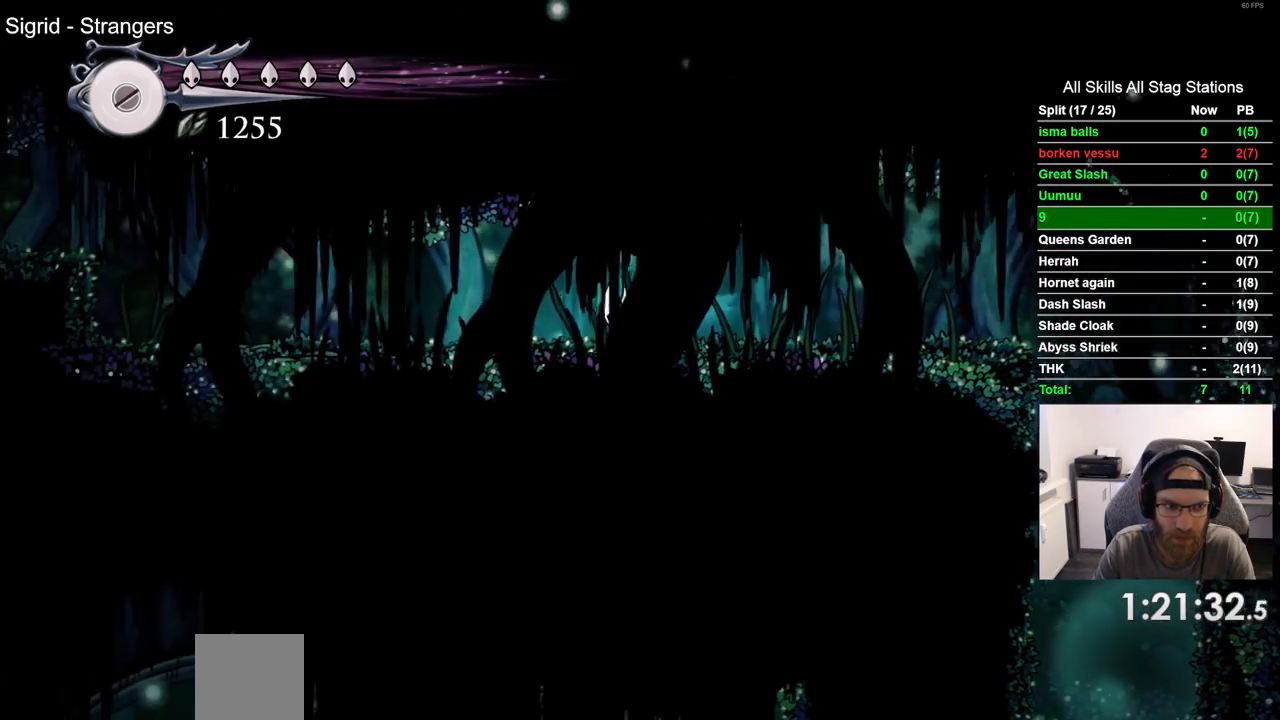
{"dt_ms": 500, "buttons": ["DPAD_LEFT"], "left_stick": "up", "right_stick": "center", "events": [[200, "R2", "up"]]}
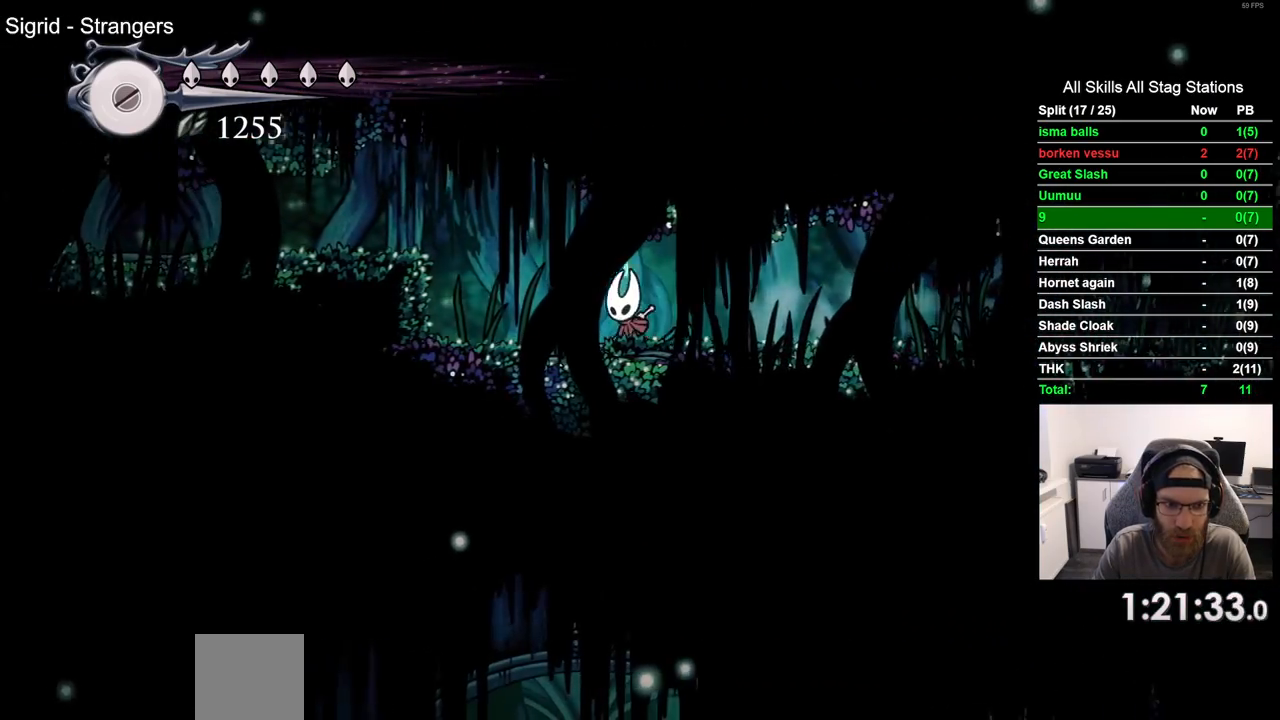
{"dt_ms": 500, "buttons": ["R2", "DPAD_LEFT"], "left_stick": "up", "right_stick": "center", "events": [[33, "CROSS", "down"], [233, "CROSS", "up"], [233, "R2", "down"]]}
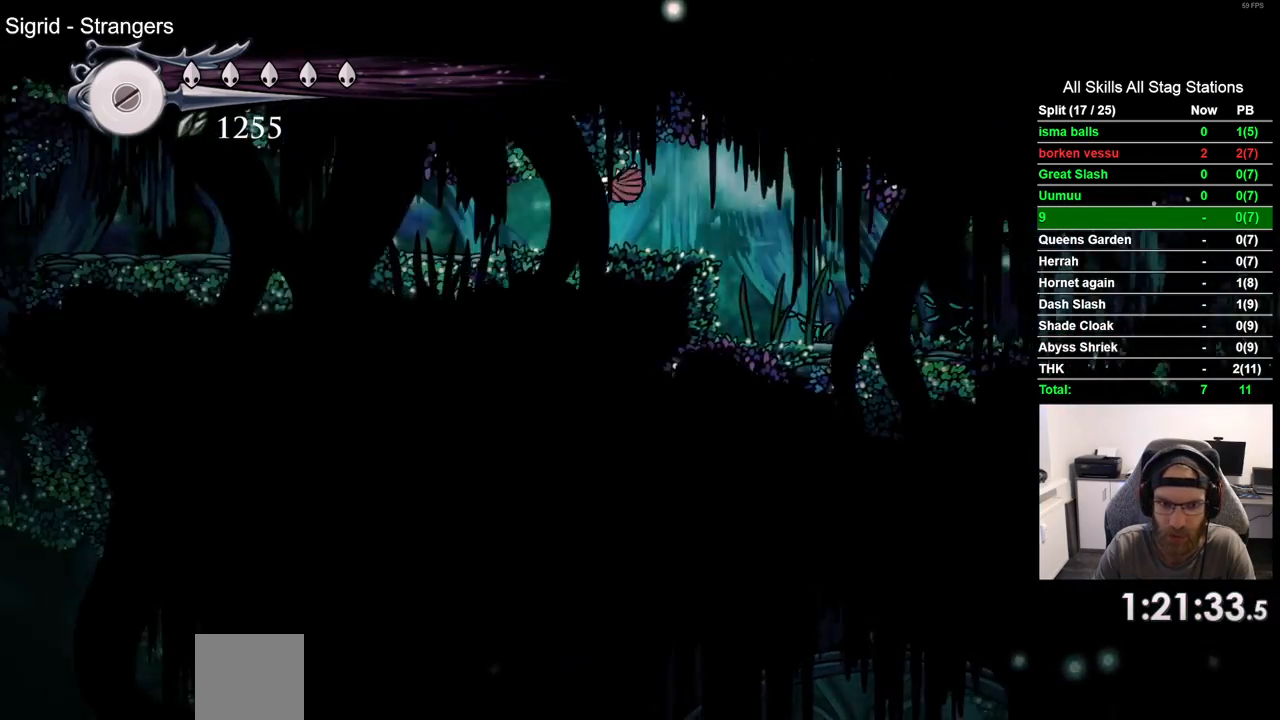
{"dt_ms": 500, "buttons": ["R2", "DPAD_LEFT"], "left_stick": "up", "right_stick": "center", "events": [[17, "R2", "up"], [283, "R2", "down"]]}
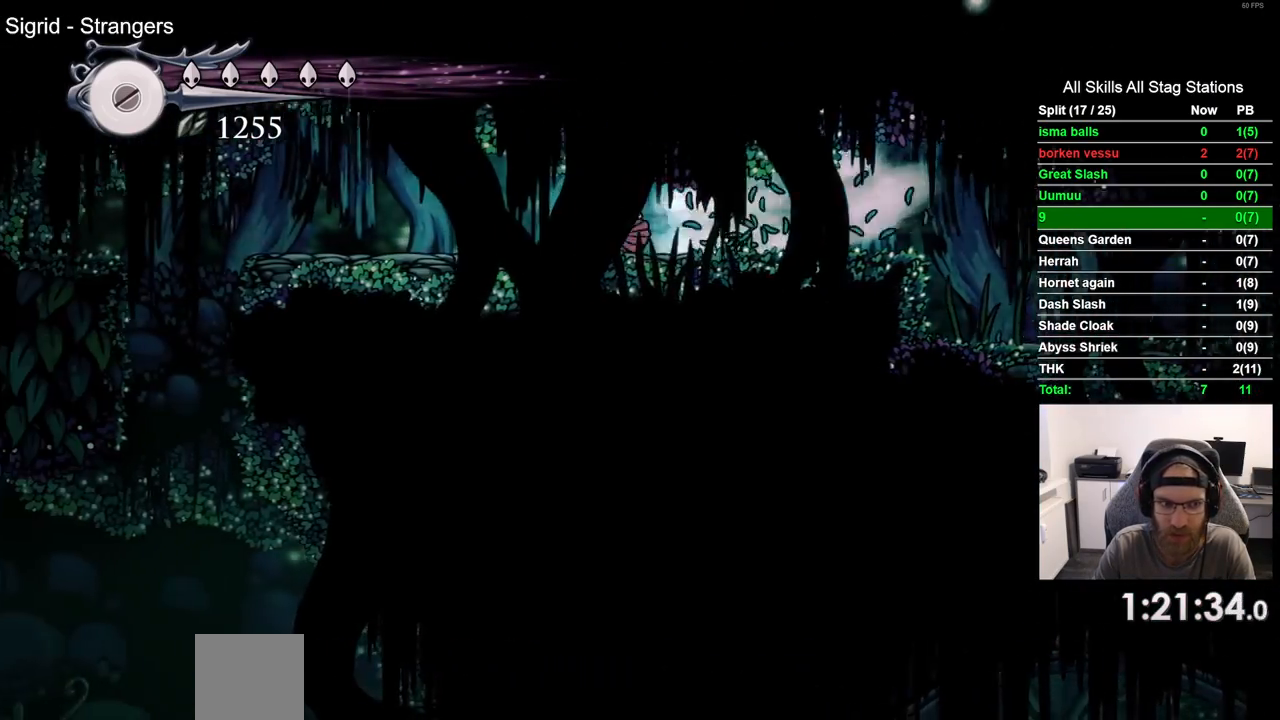
{"dt_ms": 500, "buttons": ["DPAD_LEFT"], "left_stick": "up", "right_stick": "center", "events": [[33, "R2", "up"]]}
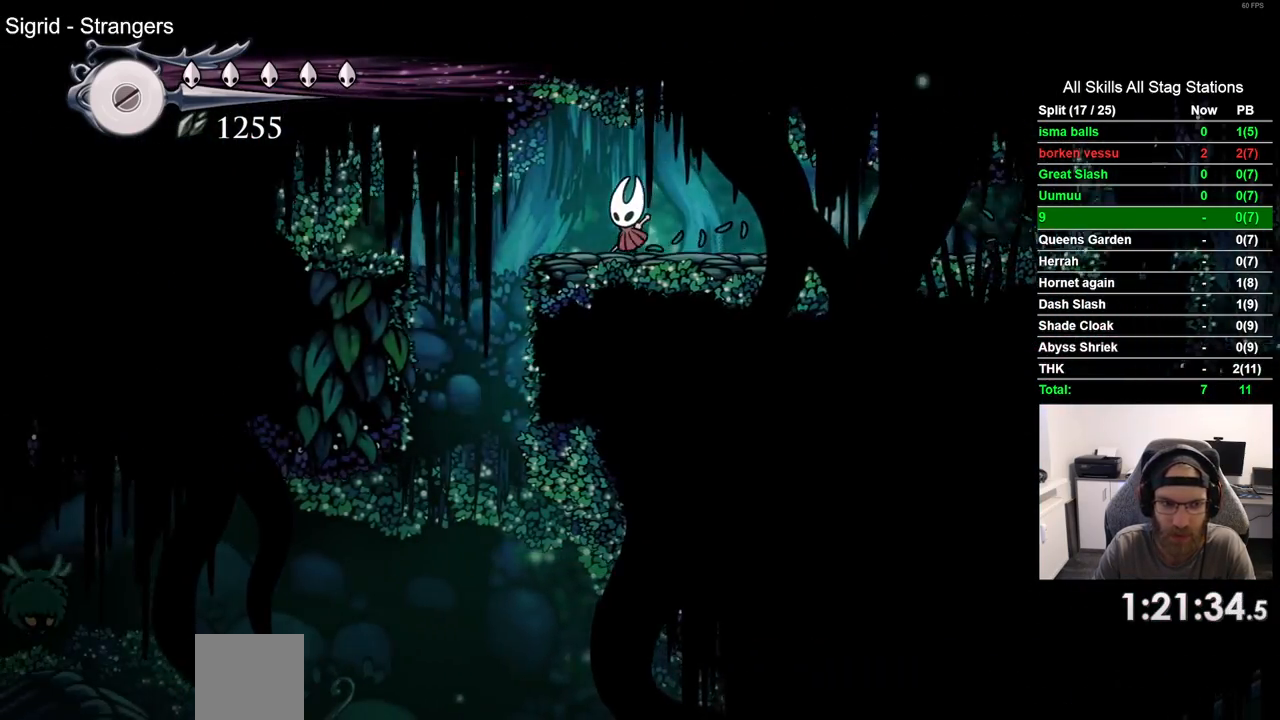
{"dt_ms": 1000, "buttons": ["DPAD_LEFT"], "left_stick": "up", "right_stick": "center"}
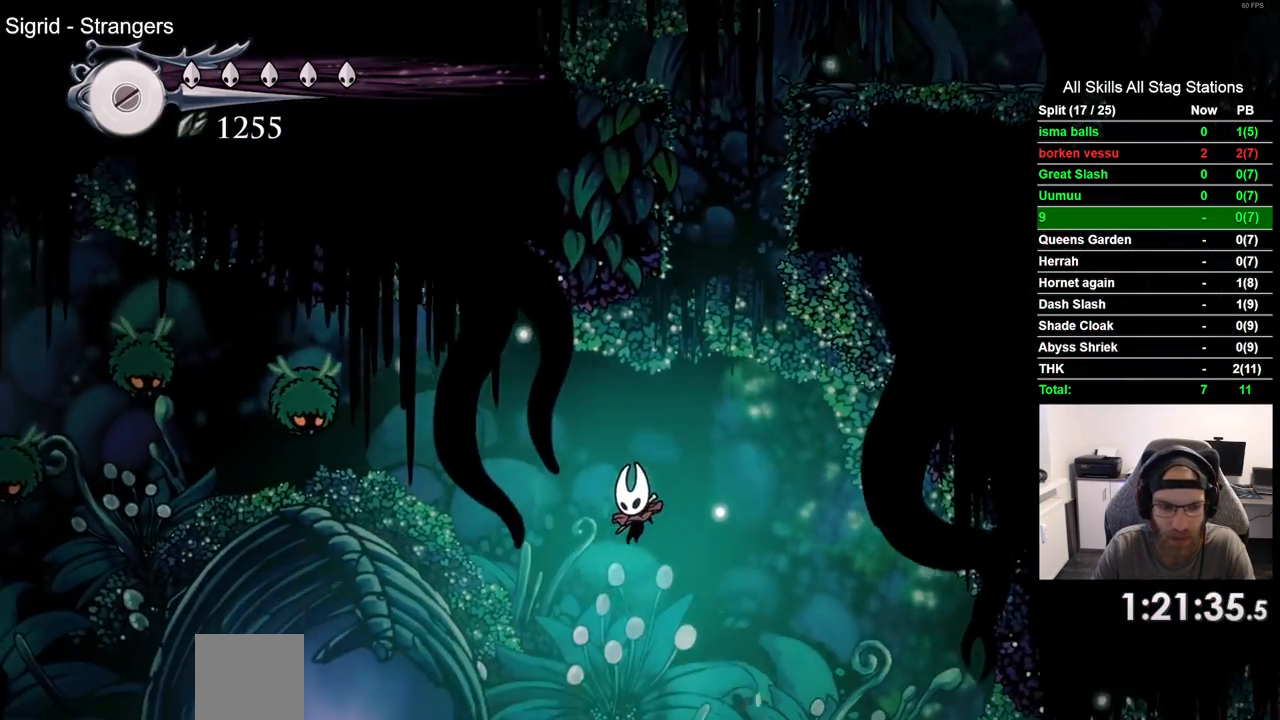
{"dt_ms": 500, "buttons": [], "left_stick": "center", "right_stick": "center"}
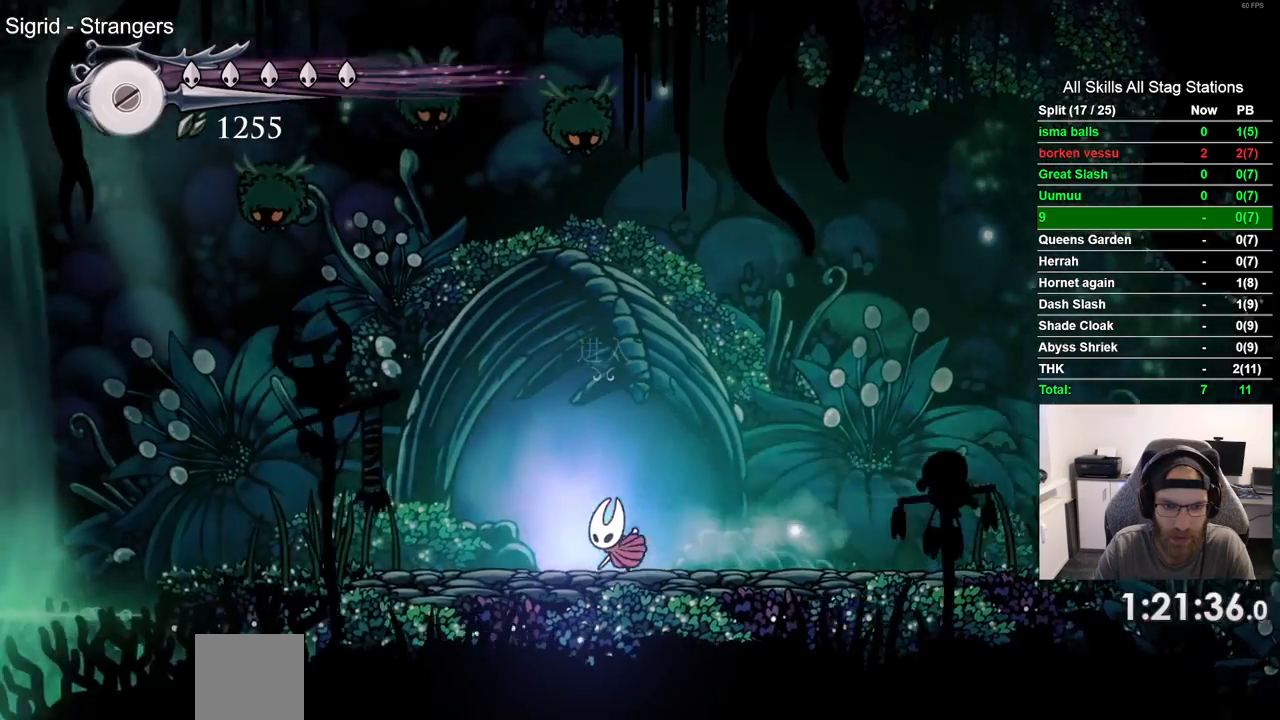
{"dt_ms": 500, "buttons": [], "left_stick": "center", "right_stick": "center"}
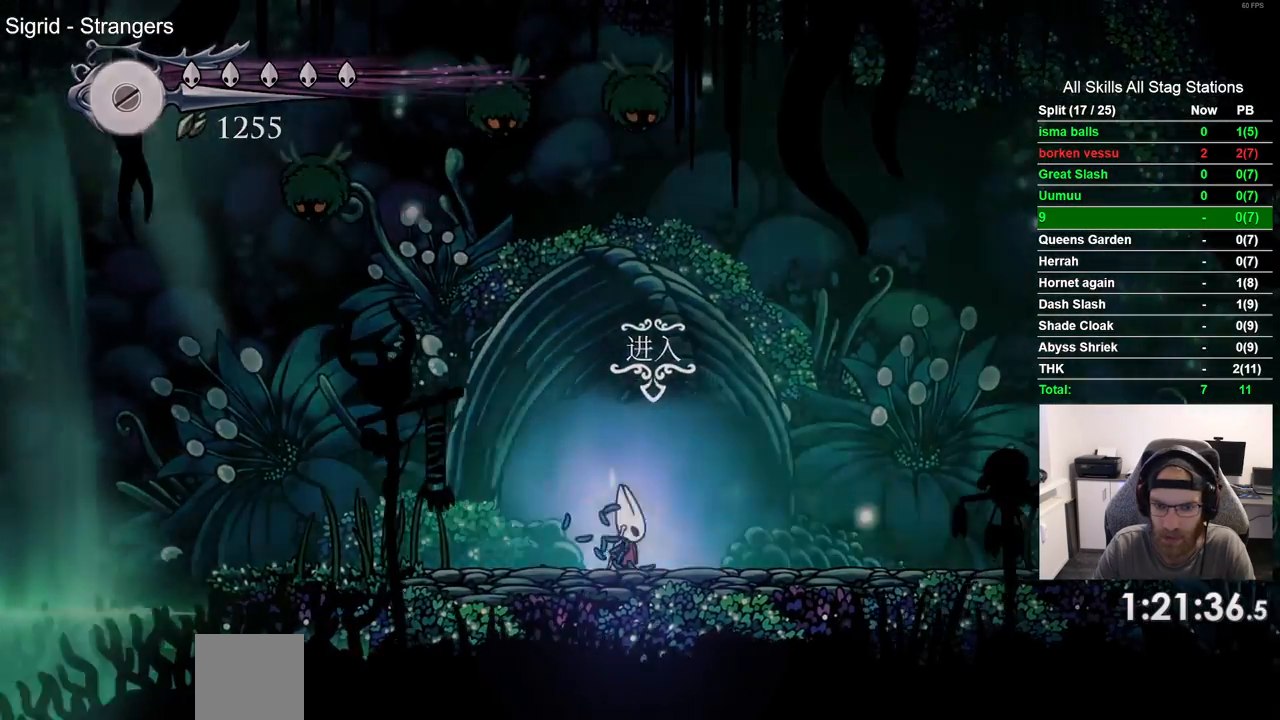
{"dt_ms": 500, "buttons": ["DPAD_RIGHT"], "left_stick": "center", "right_stick": "center", "events": [[200, "DPAD_RIGHT", "down"]]}
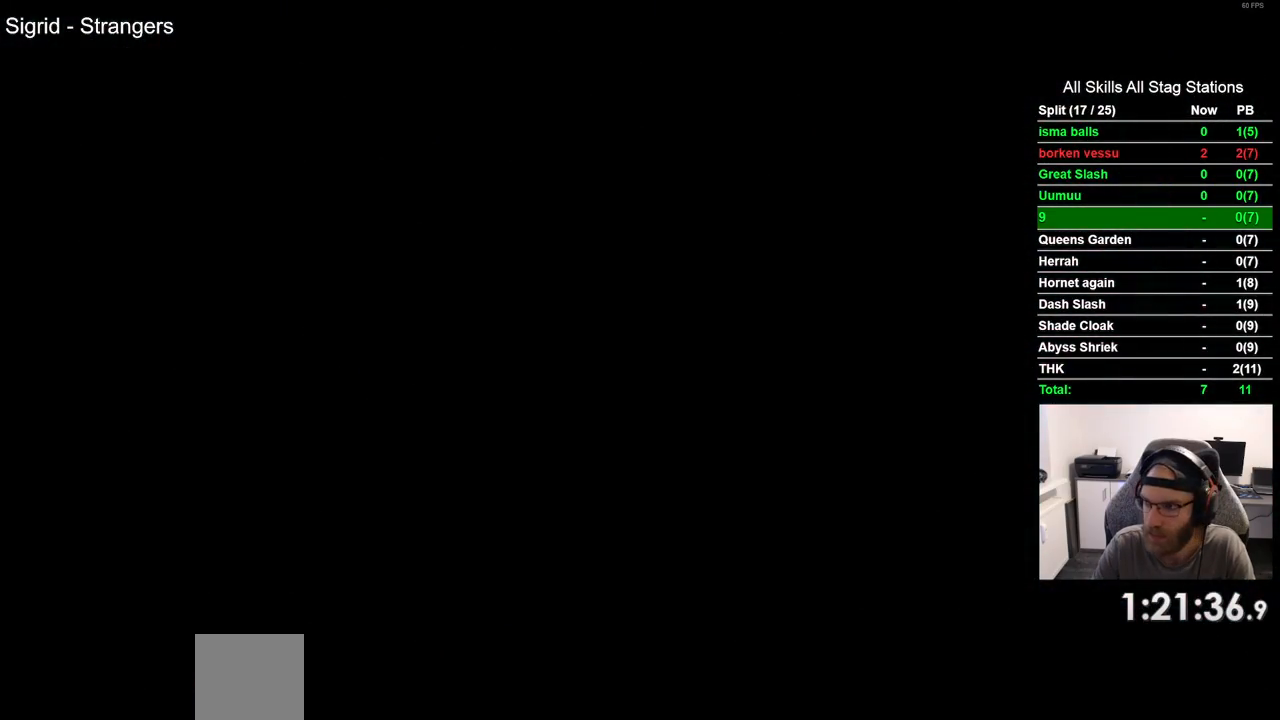
{"dt_ms": 500, "buttons": ["DPAD_RIGHT"], "left_stick": "center", "right_stick": "center", "events": []}
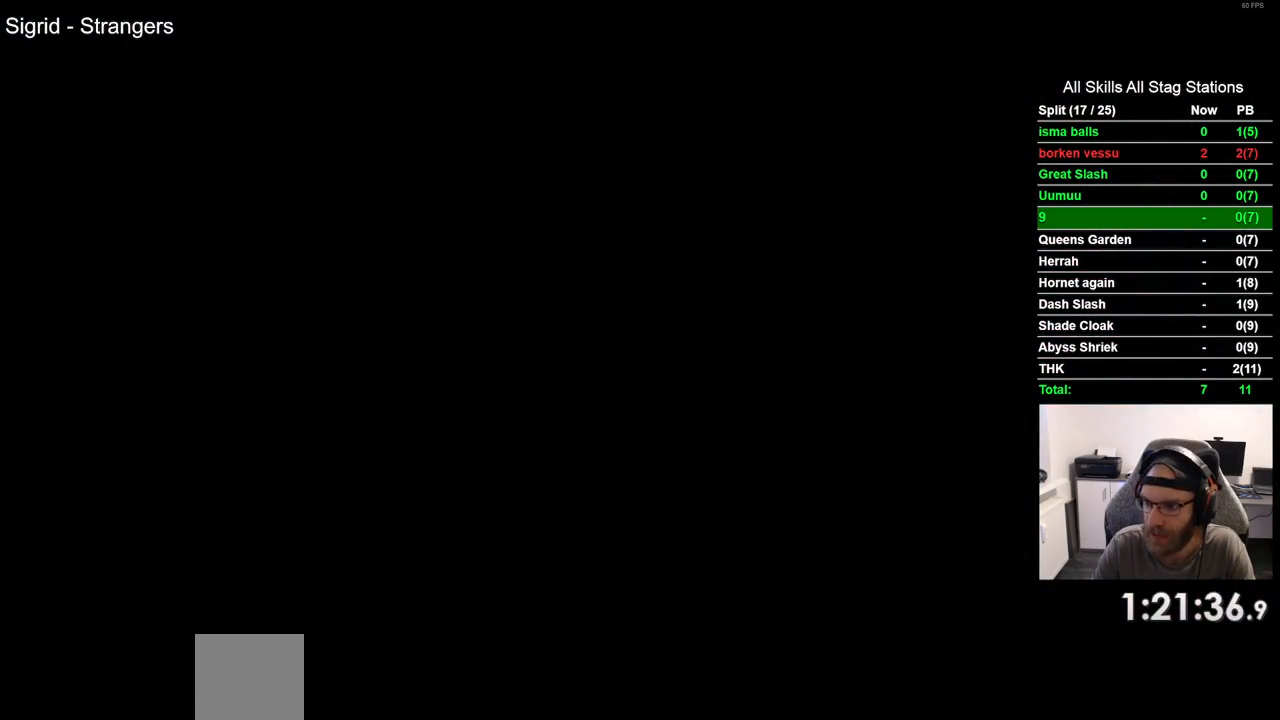
{"dt_ms": 500, "buttons": ["DPAD_RIGHT"], "left_stick": "center", "right_stick": "center", "events": []}
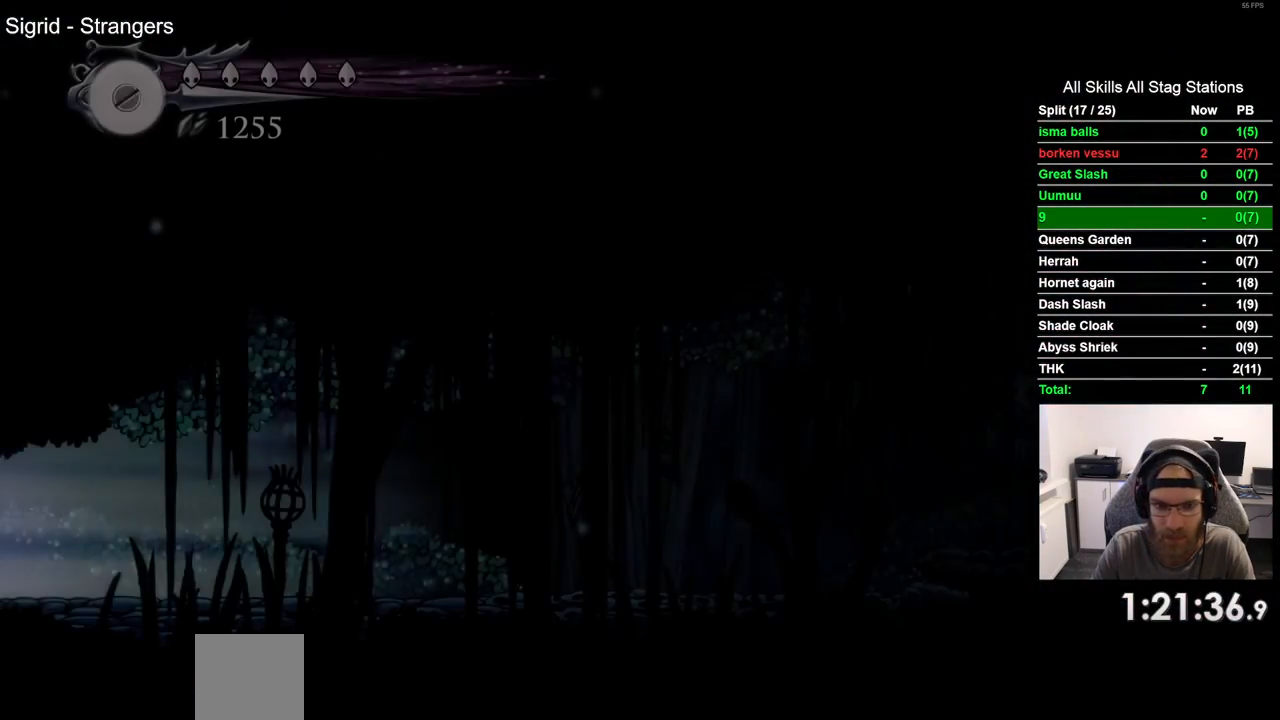
{"dt_ms": 500, "buttons": ["R2", "DPAD_RIGHT"], "left_stick": "center", "right_stick": "center", "events": [[450, "R2", "down"]]}
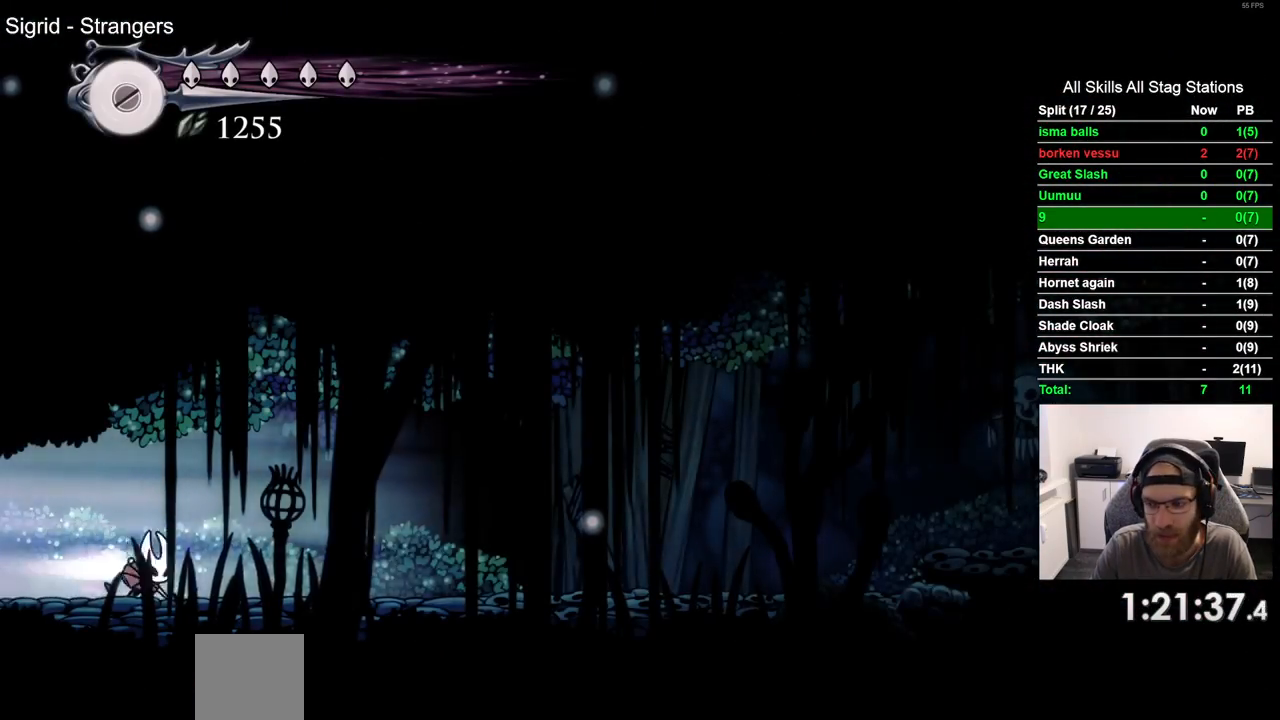
{"dt_ms": 500, "buttons": ["R2", "DPAD_RIGHT"], "left_stick": "center", "right_stick": "center", "events": [[183, "R2", "up"], [500, "R2", "down"]]}